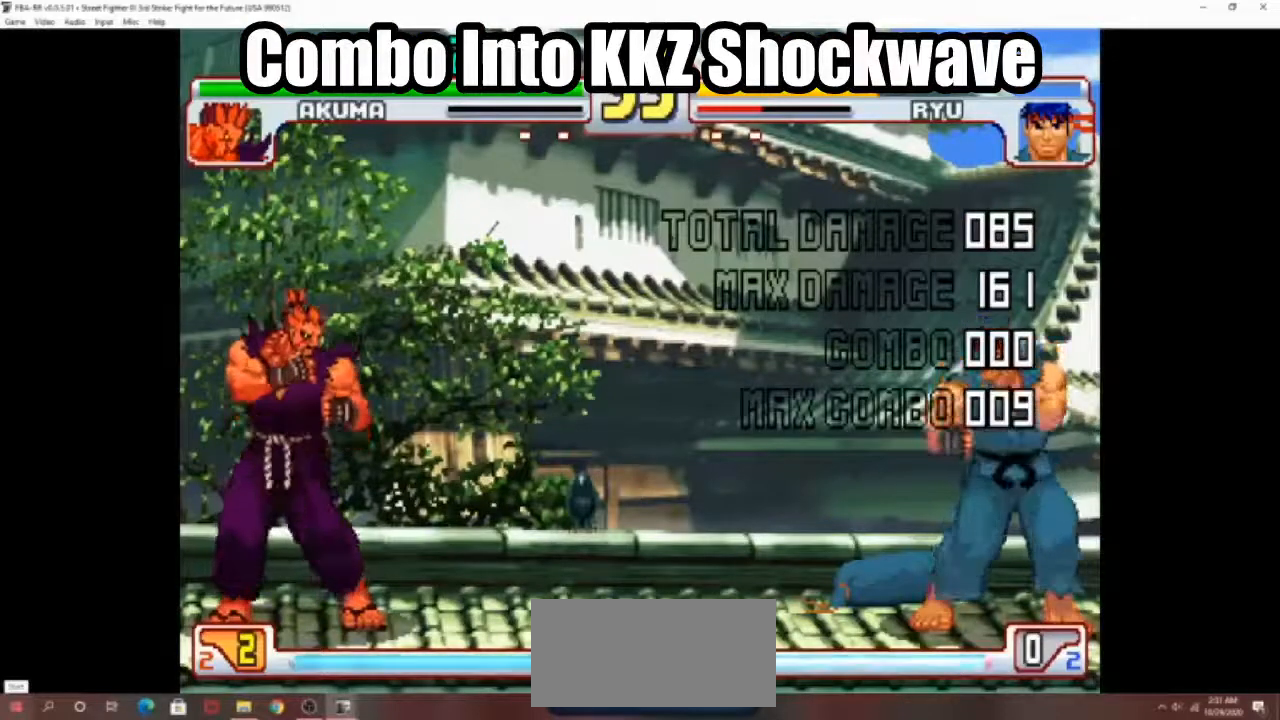
Gameplay with a controller (arcade stick); each line is a JSON object with the inputs held at the frame after it. "events" lists button and stick changes between this image and that frame as [ms after this image, input, new state], when the widget could be followed in between. Not read: L3 R3.
{"buttons": [], "left_stick": "center", "events": [[350, "START", "down"], [367, "START", "up"]]}
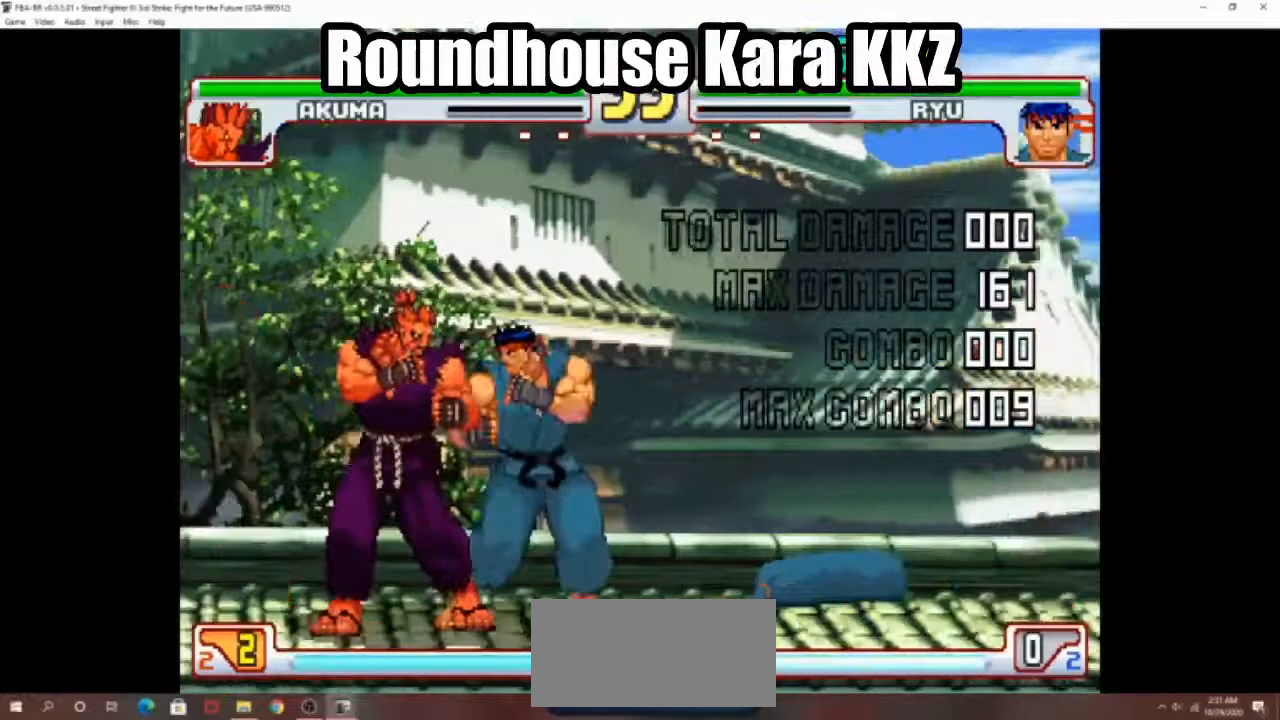
{"buttons": [], "left_stick": "center", "events": []}
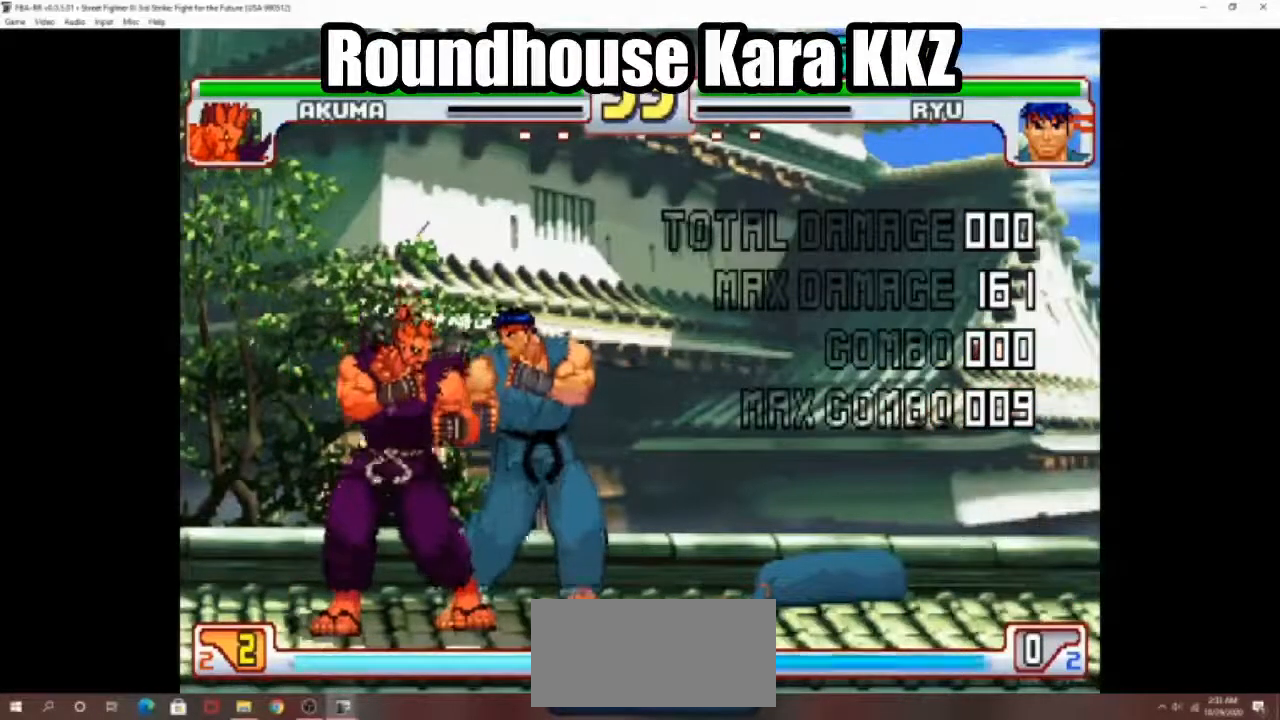
{"buttons": [], "left_stick": "center", "events": [[50, "left_stick", "down"], [83, "CIRCLE", "down"], [133, "CIRCLE", "up"], [167, "left_stick", "left"], [217, "CROSS", "down"], [217, "left_stick", "center"], [283, "CROSS", "up"]]}
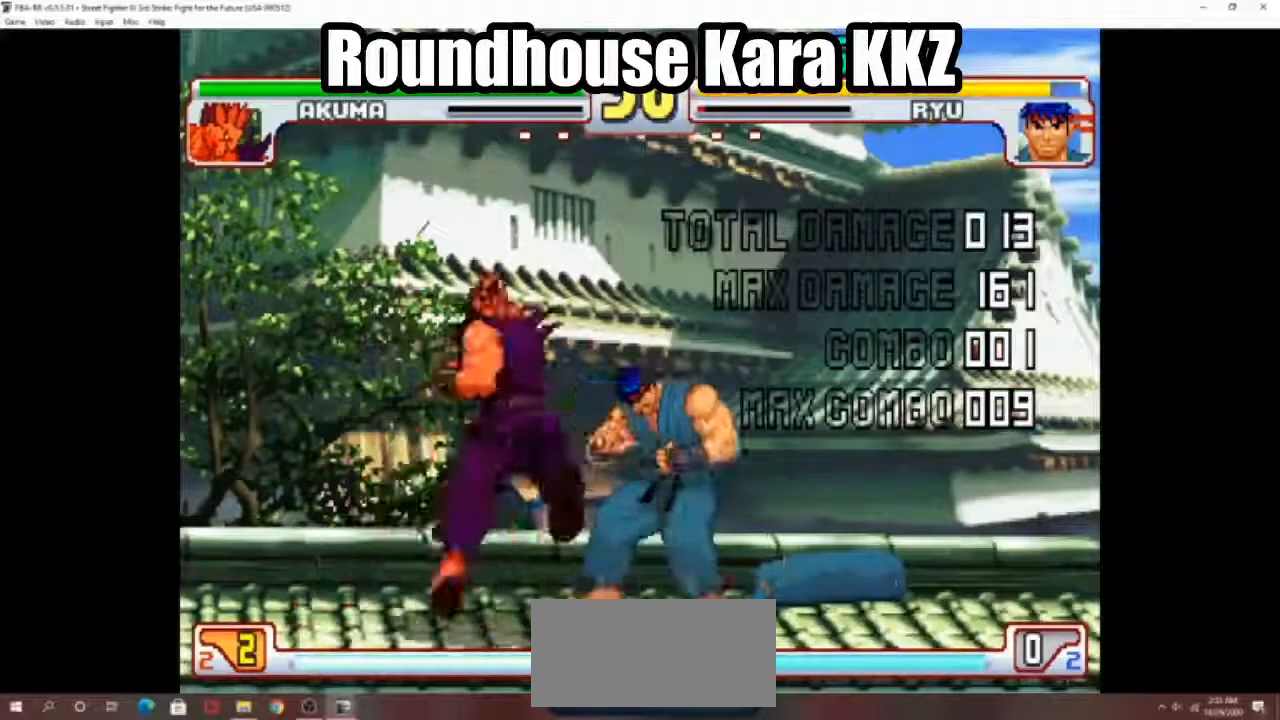
{"buttons": [], "left_stick": "center", "events": []}
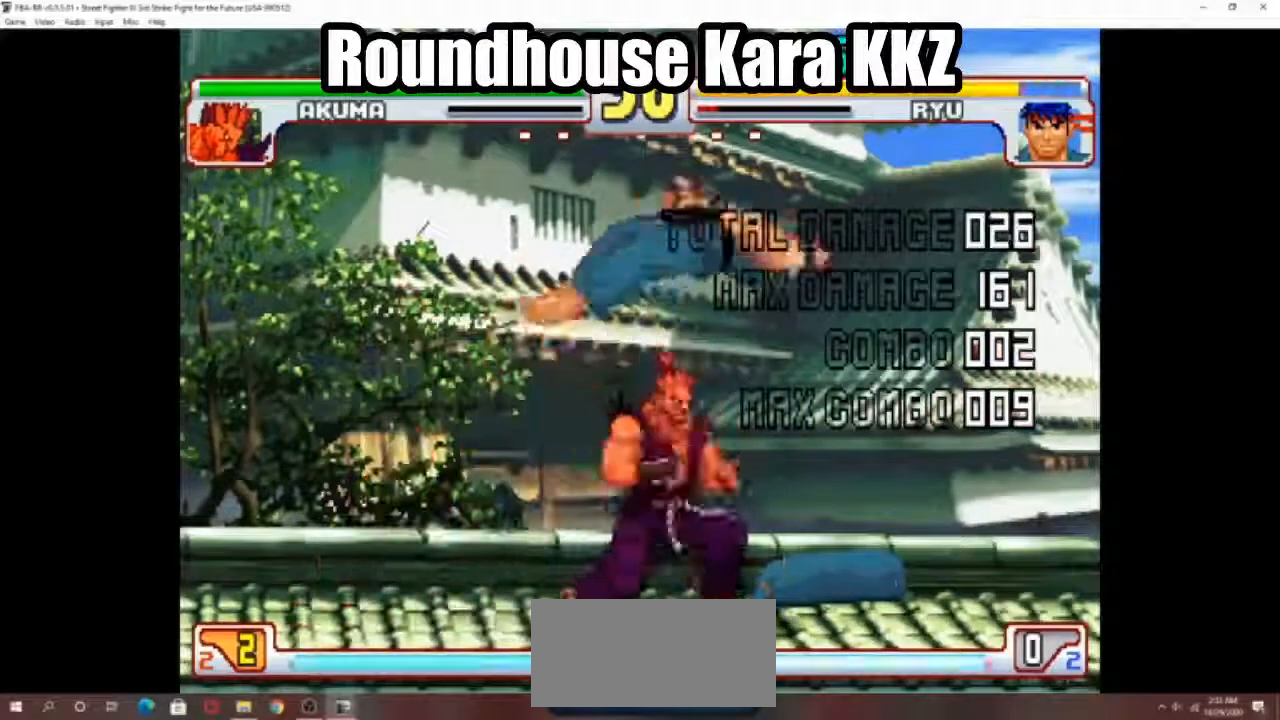
{"buttons": [], "left_stick": "center", "events": [[33, "SQUARE", "down"], [100, "SQUARE", "up"], [250, "left_stick", "down"], [300, "R2", "down"], [333, "L1", "down"], [383, "L1", "up"], [383, "R2", "up"], [383, "left_stick", "center"]]}
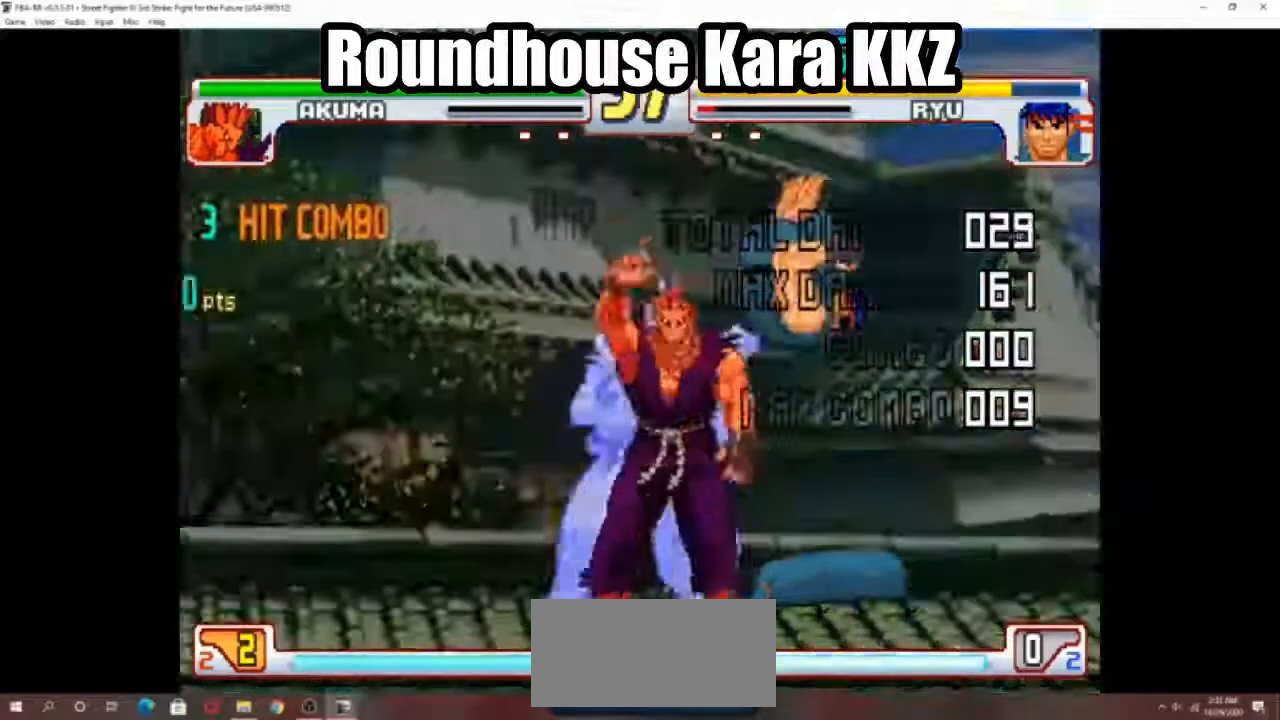
{"buttons": [], "left_stick": "center", "events": []}
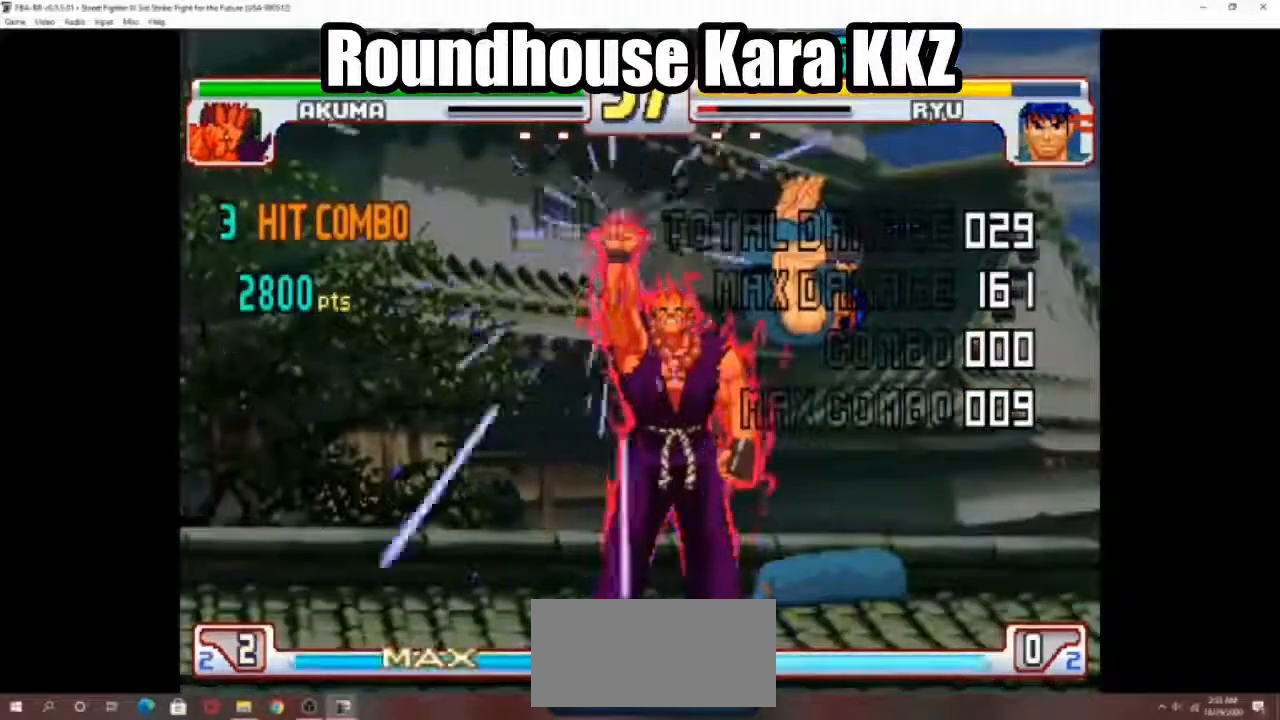
{"buttons": [], "left_stick": "center", "events": []}
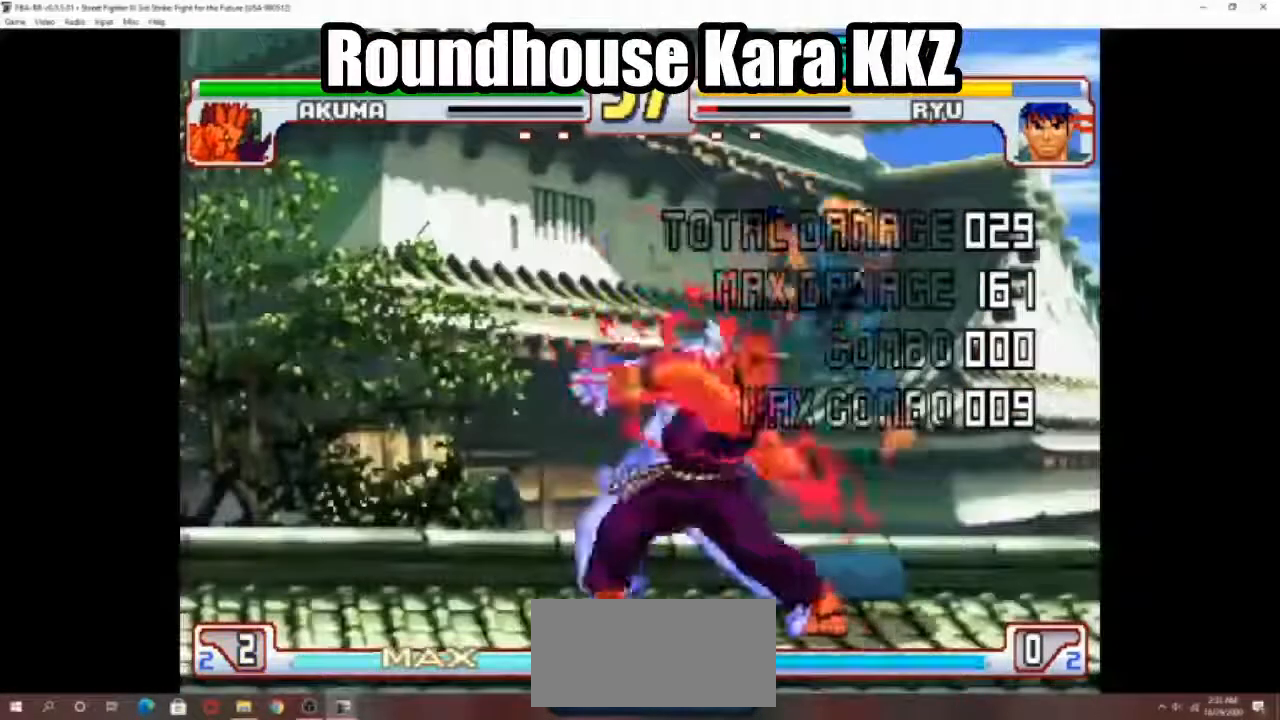
{"buttons": [], "left_stick": "center", "events": []}
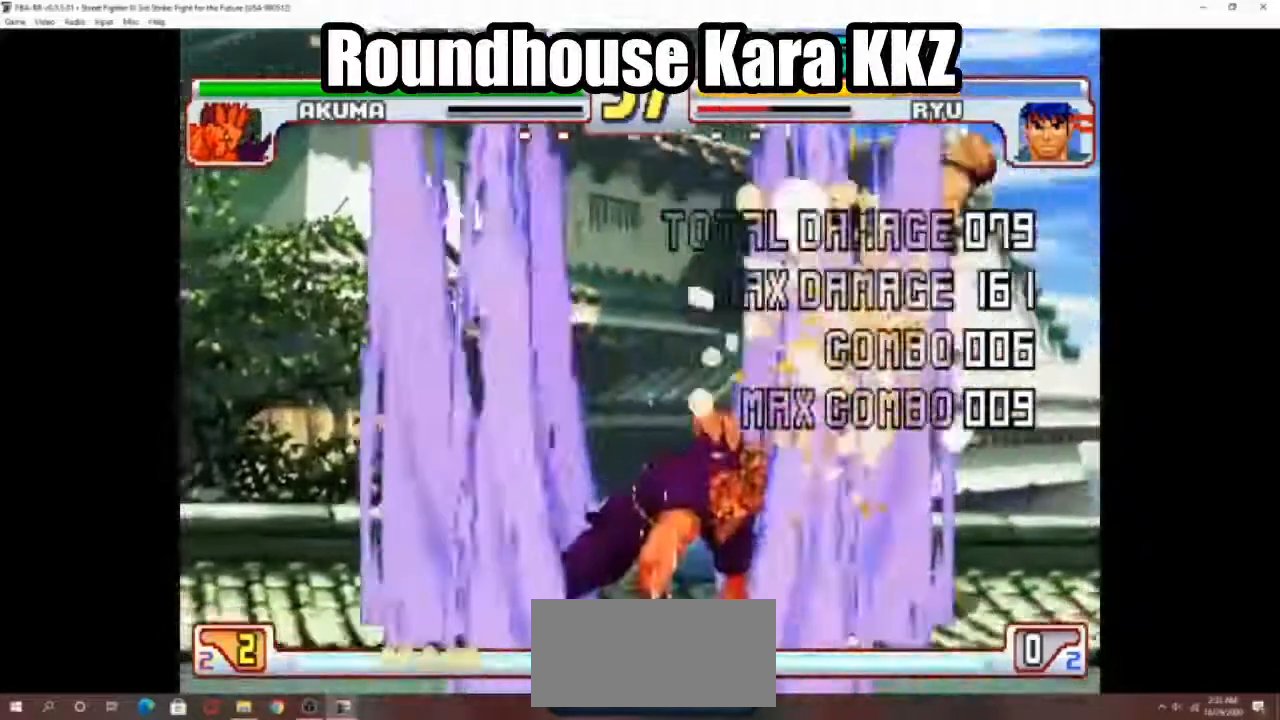
{"buttons": [], "left_stick": "center", "events": []}
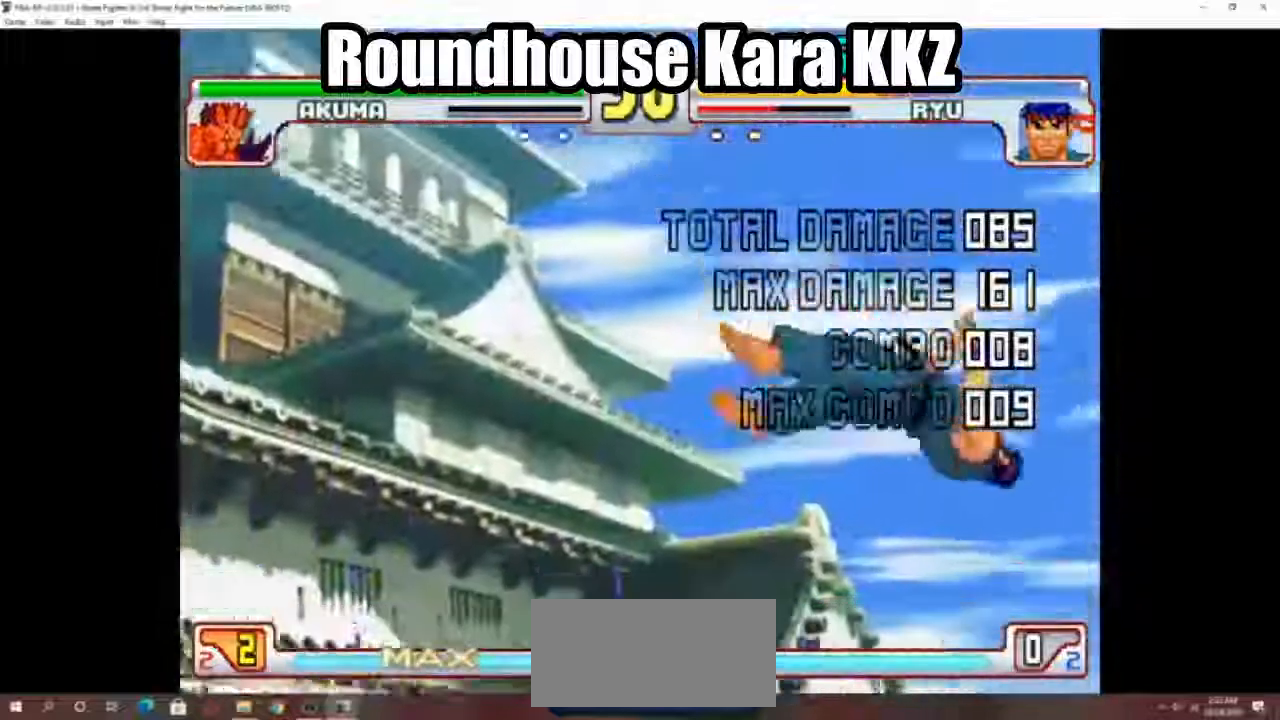
{"buttons": [], "left_stick": "center", "events": []}
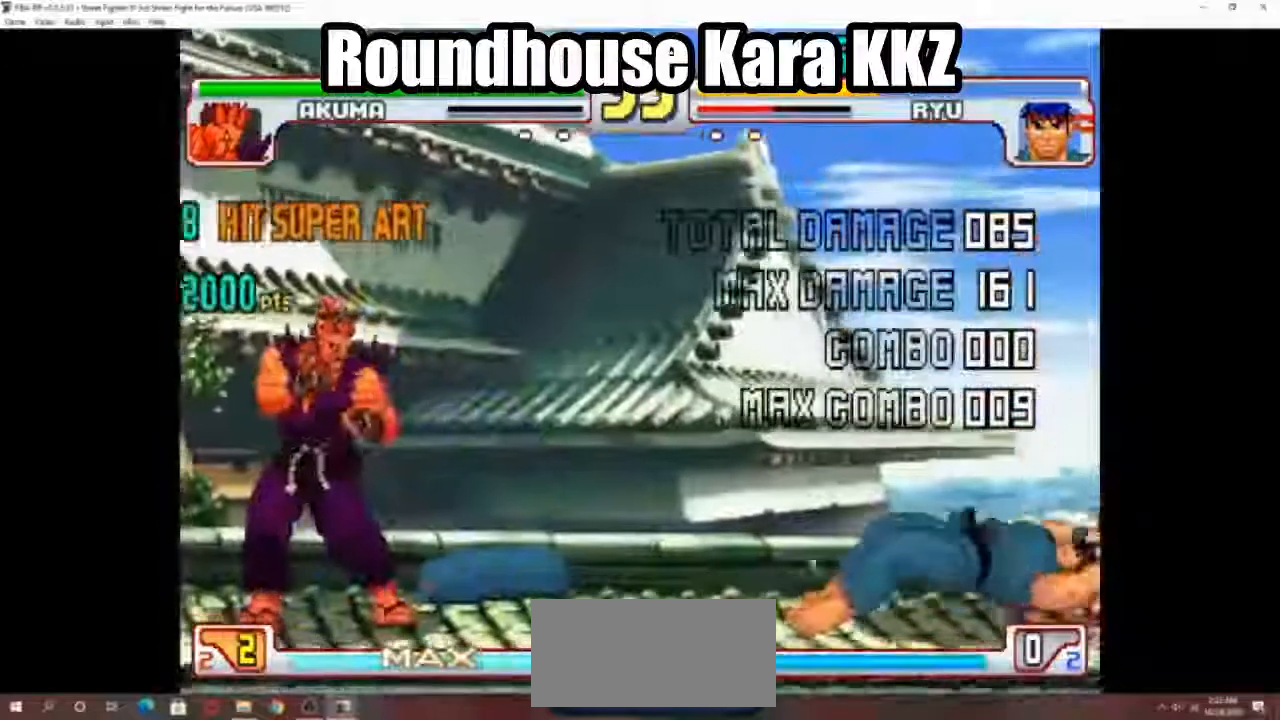
{"buttons": [], "left_stick": "center", "events": []}